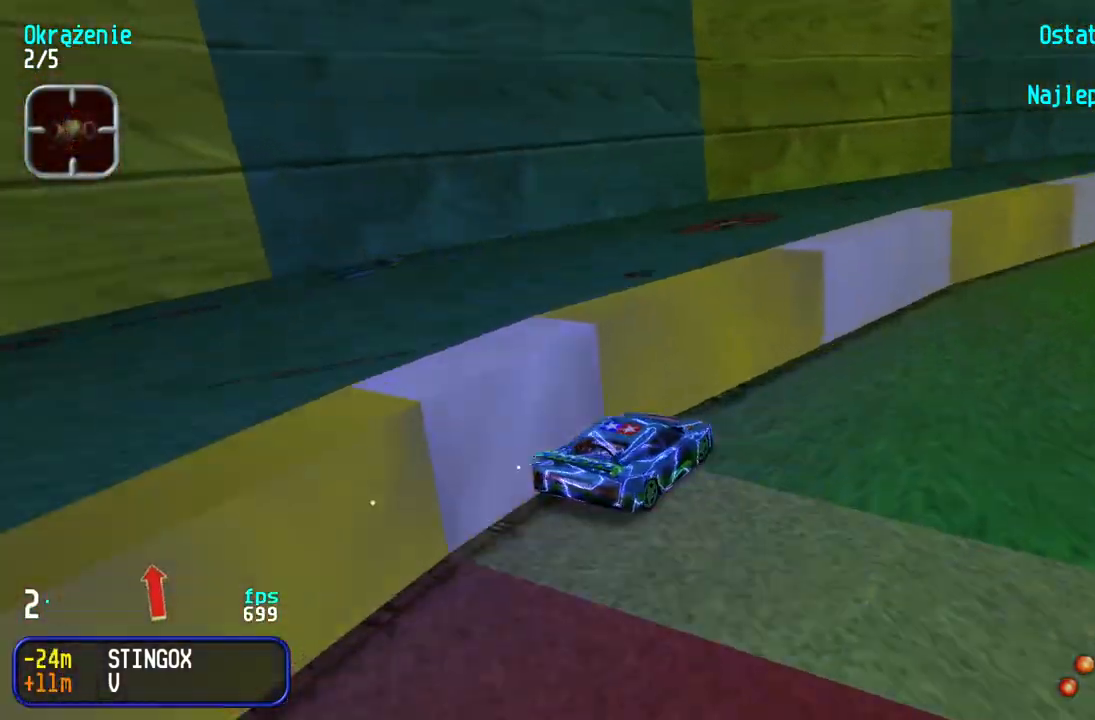
Gameplay with keyboard; each line is a JSON object with the keys held at the frame after it. "events" lists presses ("down") and releases ("up") of "down", "left", "right" and "up" between this image and that frame as [ms after this image, input, new state], when the widget could be followed in between. No other keys are recorded. Mouse input is not recorded.
{"keys": ["right", "up"], "events": [[150, "right", "up"], [200, "right", "down"], [433, "right", "up"], [467, "right", "down"]]}
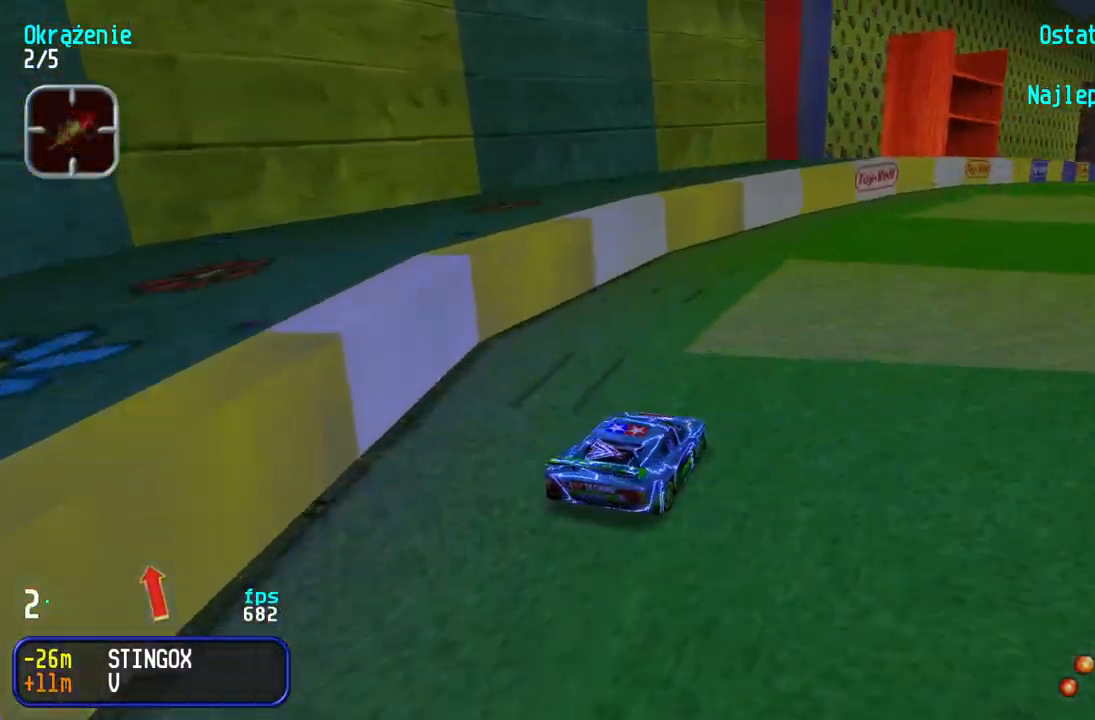
{"keys": ["up"], "events": [[150, "right", "up"], [217, "right", "down"], [333, "right", "up"]]}
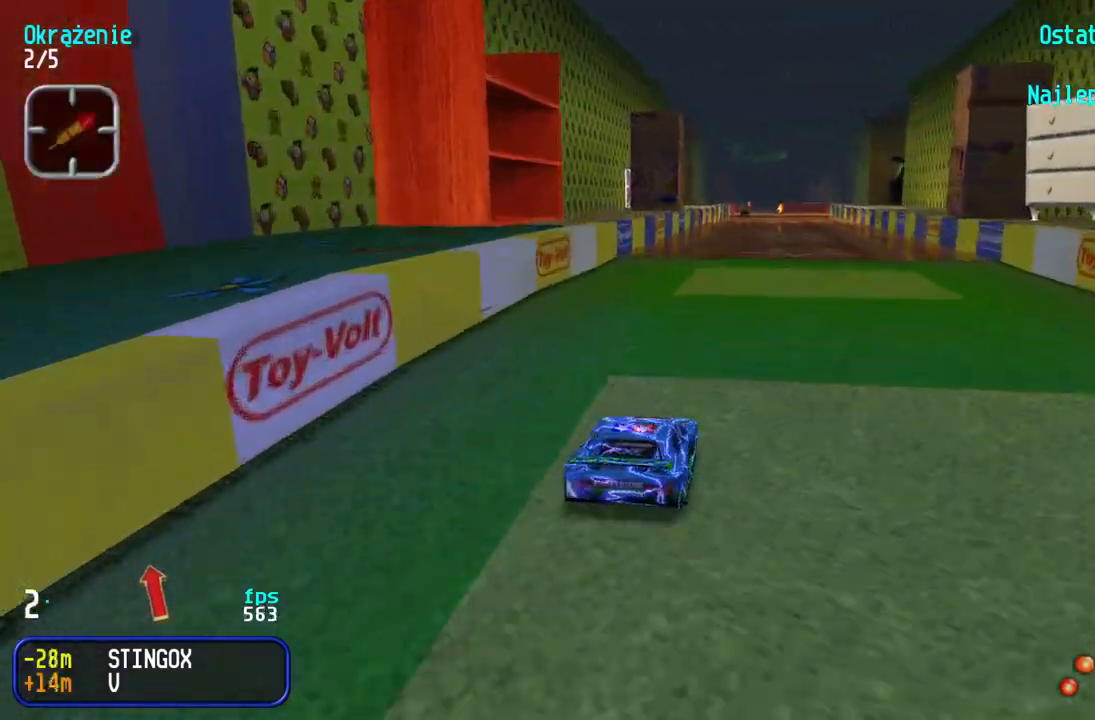
{"keys": ["up"], "events": []}
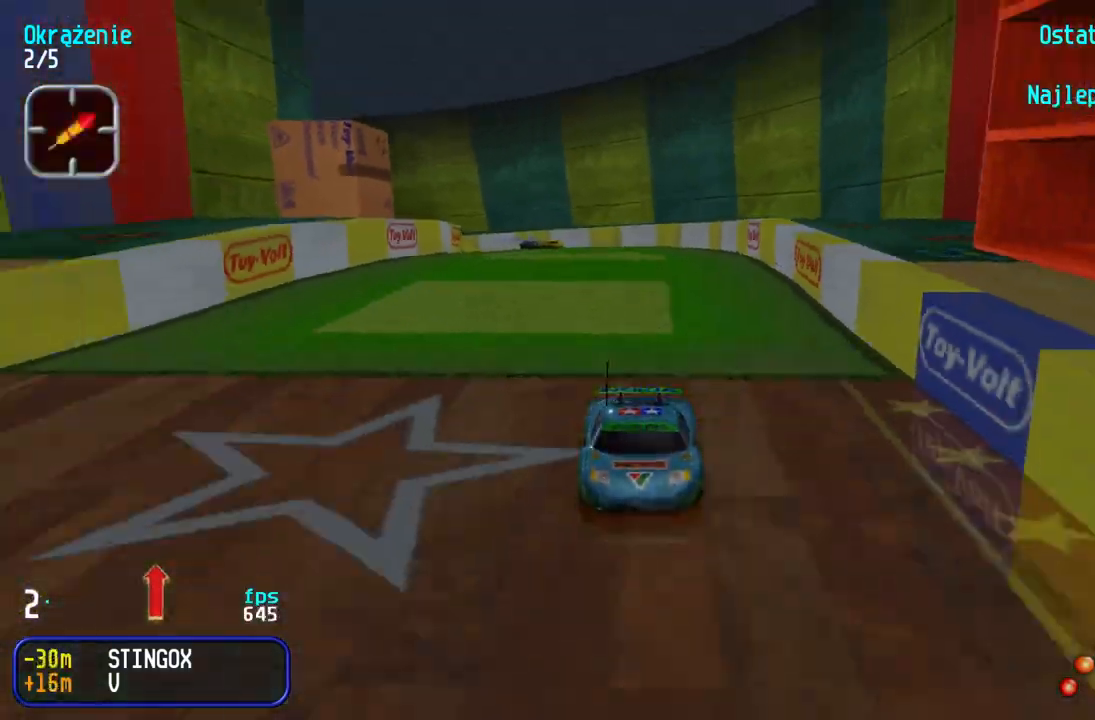
{"keys": ["up"], "events": []}
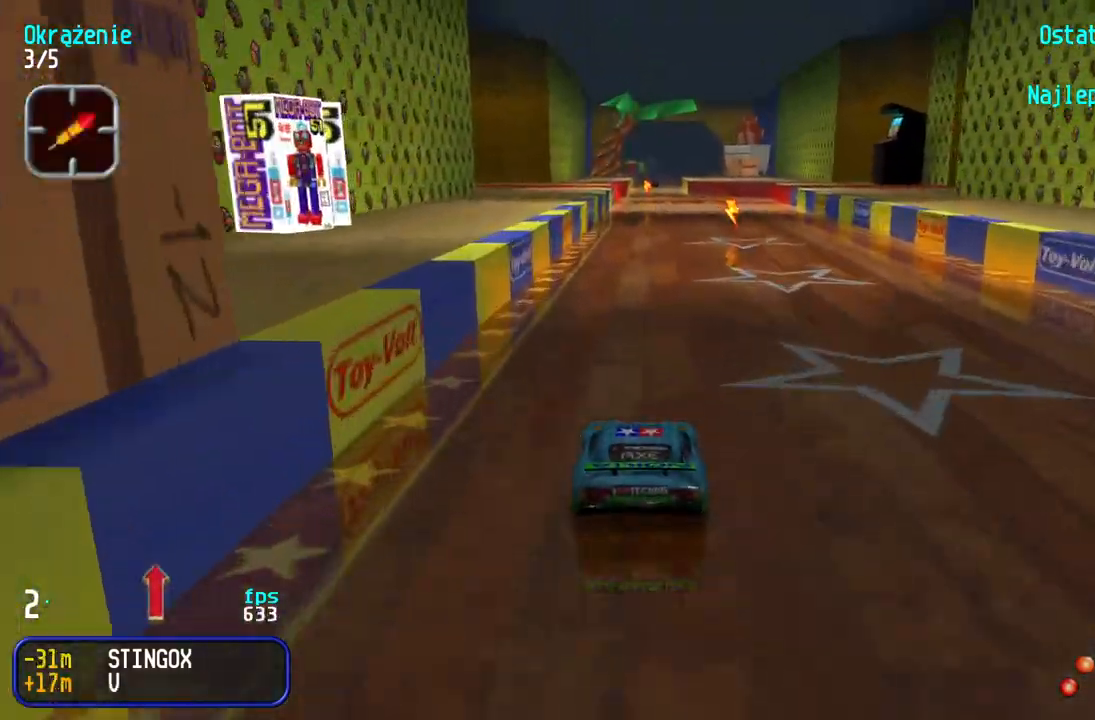
{"keys": ["up"], "events": []}
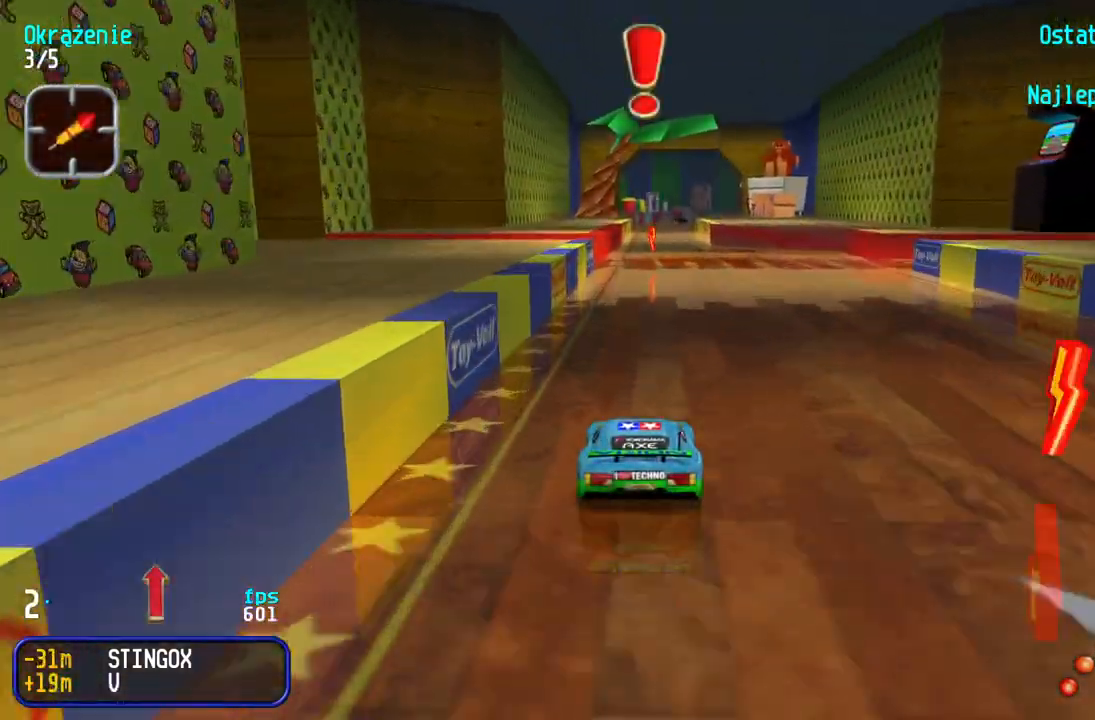
{"keys": ["up"], "events": [[250, "right", "down"], [283, "right", "up"]]}
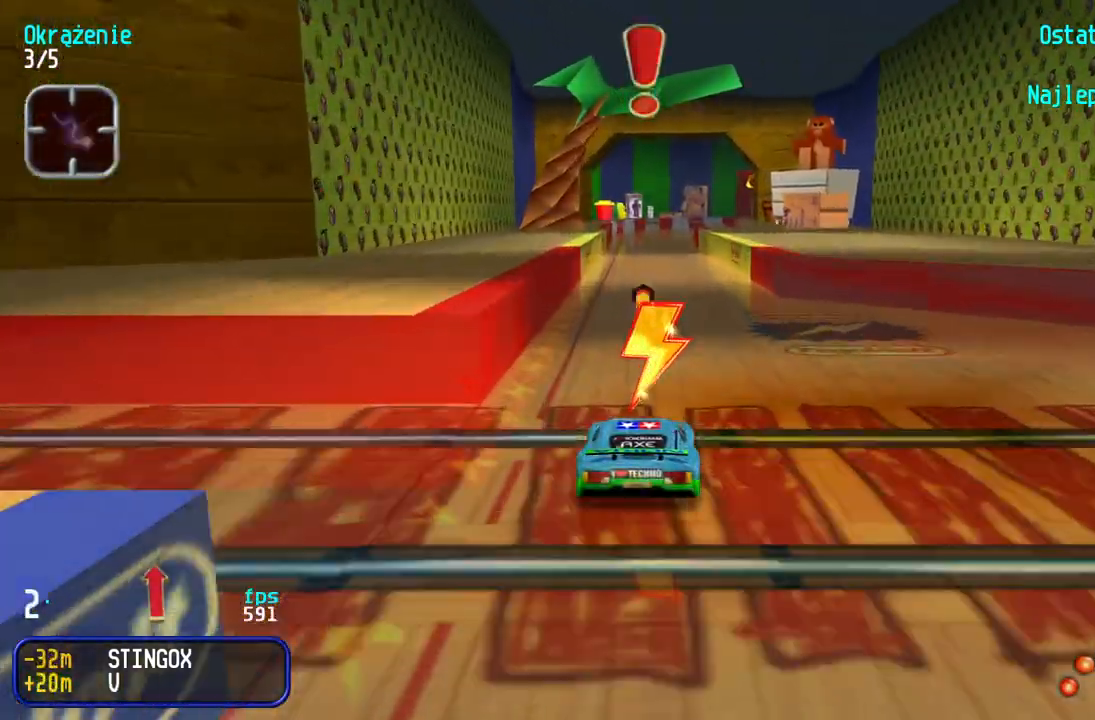
{"keys": ["up"], "events": []}
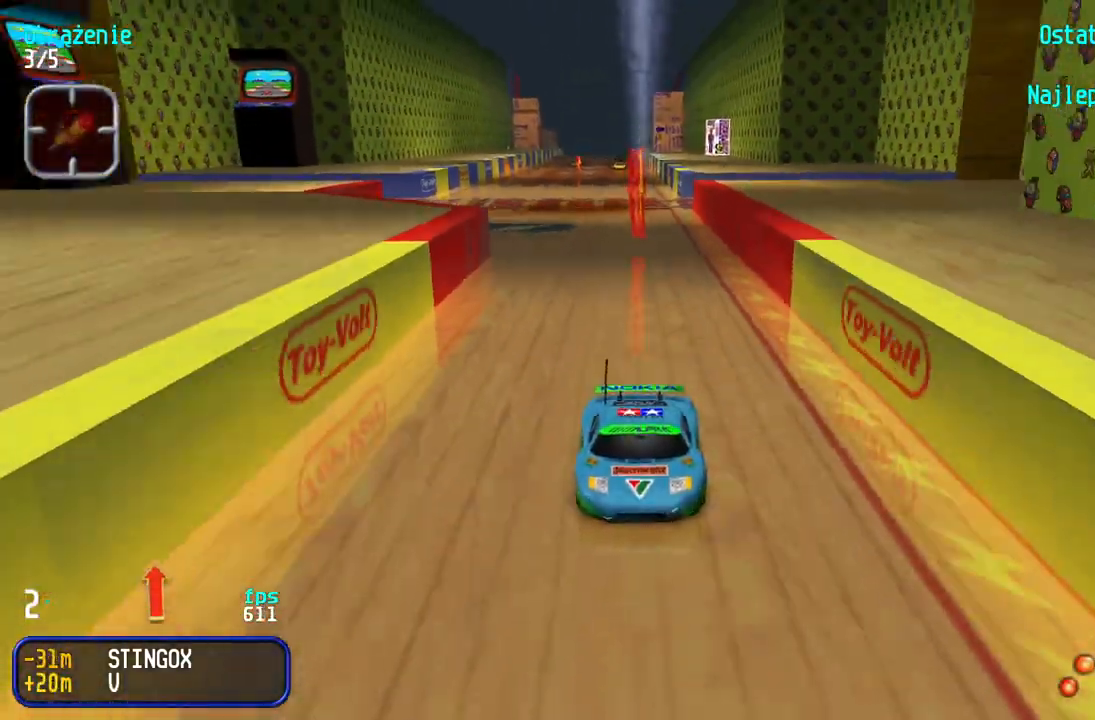
{"keys": ["right", "up"], "events": [[417, "right", "down"]]}
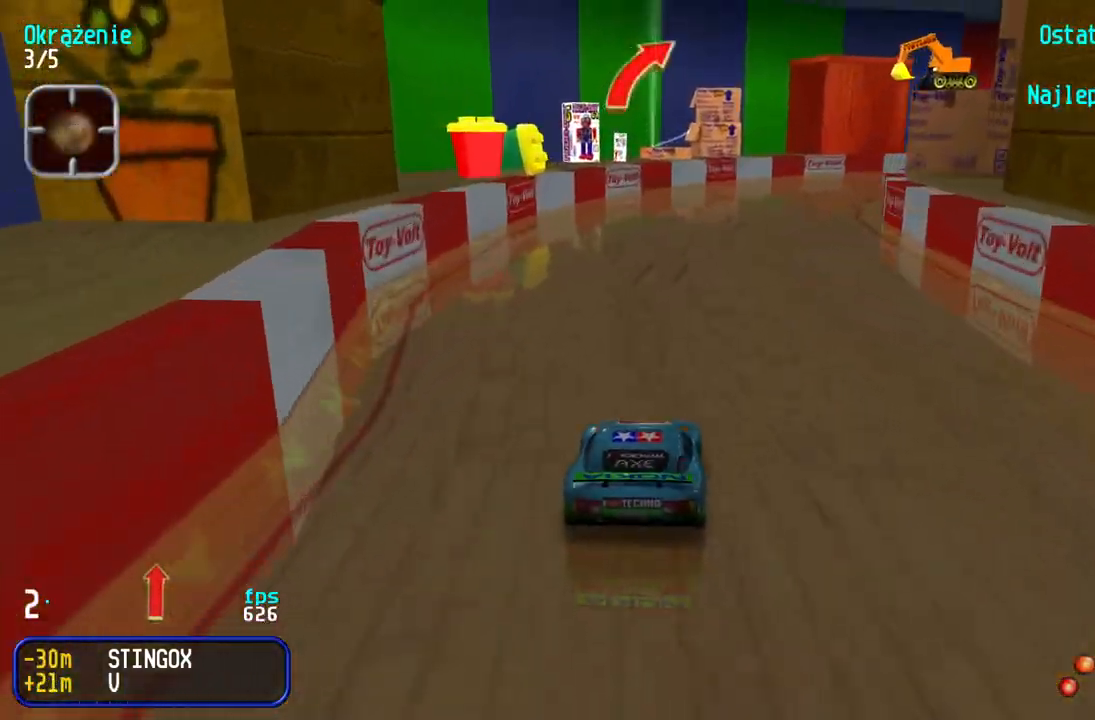
{"keys": ["right", "up"], "events": [[17, "right", "up"], [83, "right", "down"], [267, "right", "up"], [300, "right", "down"]]}
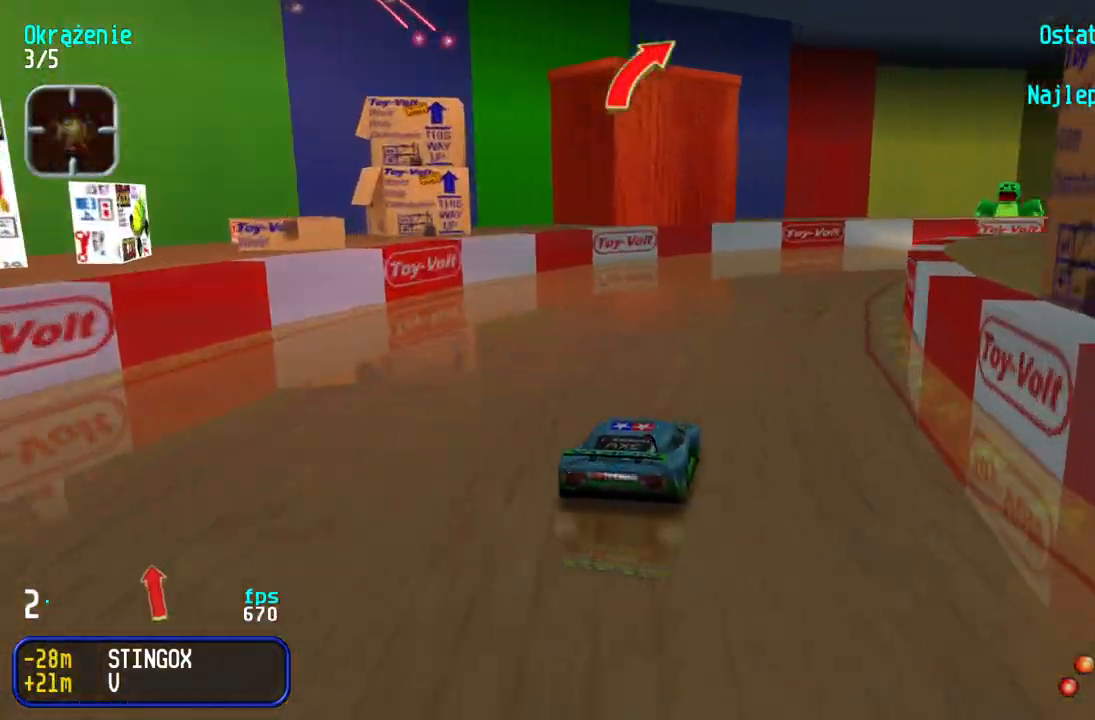
{"keys": ["right", "up"], "events": [[33, "right", "up"], [50, "right", "down"], [233, "right", "up"], [283, "right", "down"]]}
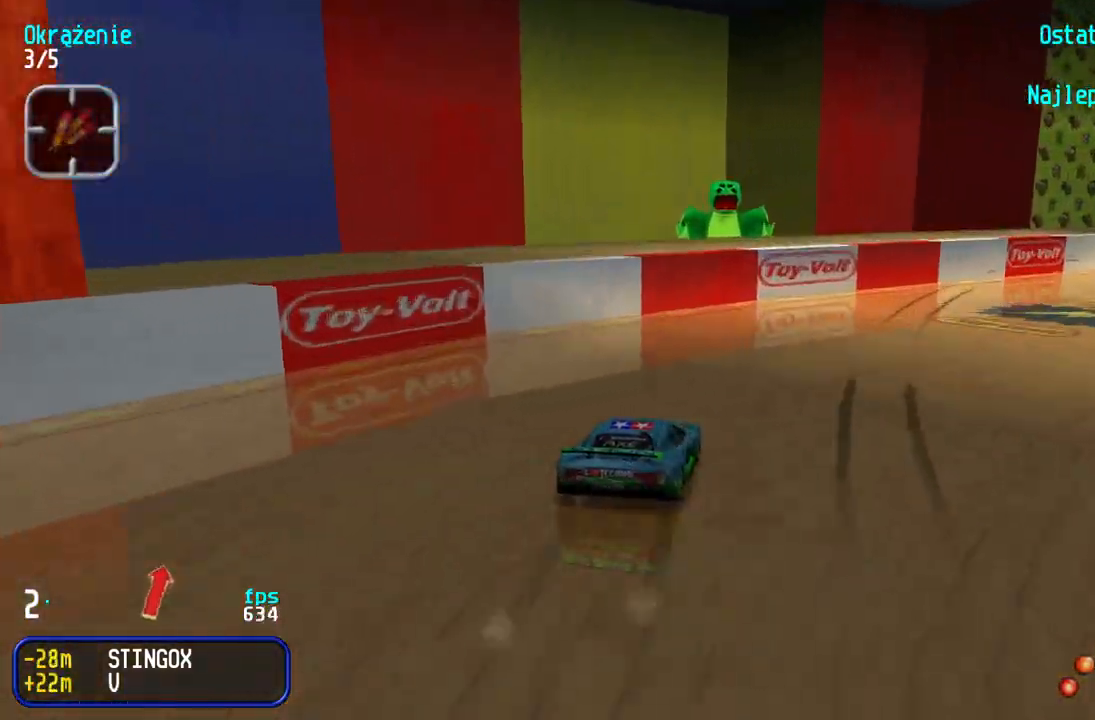
{"keys": ["right", "up"], "events": [[183, "right", "up"], [233, "right", "down"], [400, "right", "up"], [450, "right", "down"]]}
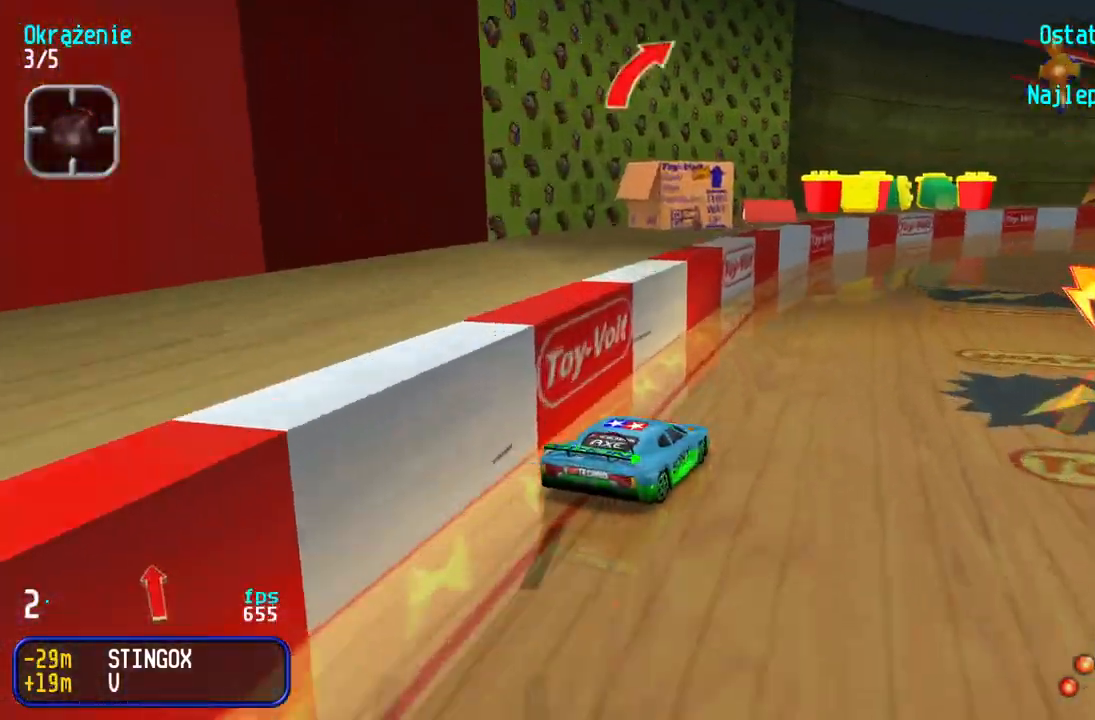
{"keys": ["up"], "events": [[83, "right", "up"], [150, "right", "down"], [267, "right", "up"], [350, "right", "down"], [467, "right", "up"]]}
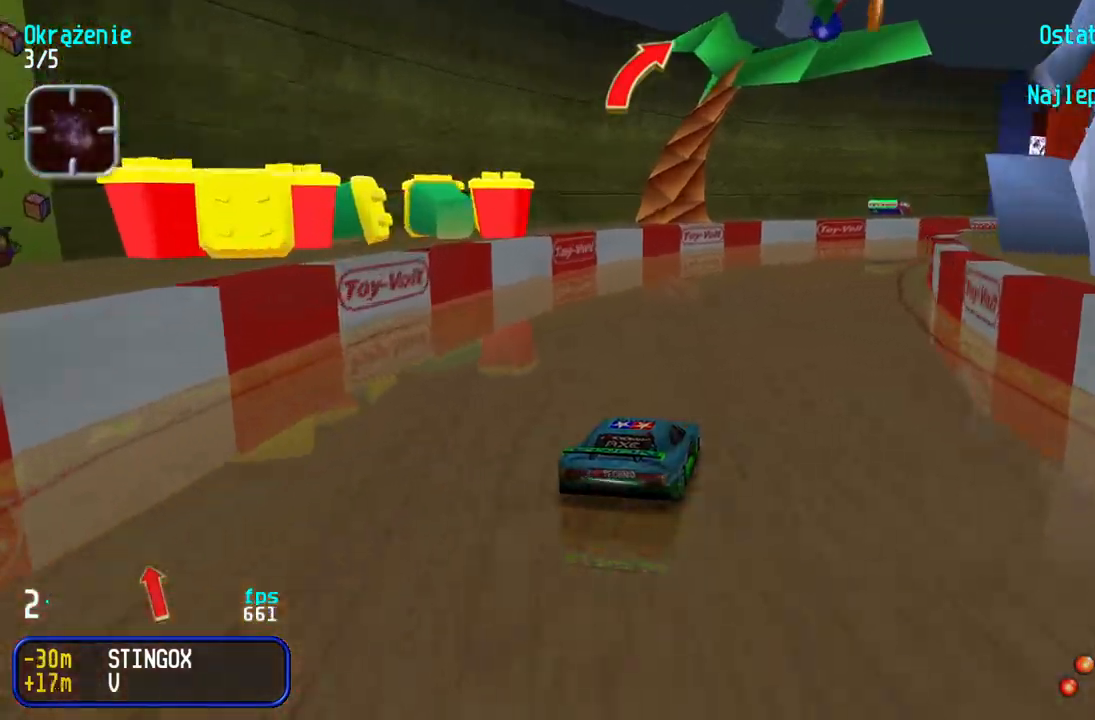
{"keys": ["right", "up"], "events": [[33, "right", "down"], [183, "right", "up"], [233, "right", "down"], [367, "right", "up"], [417, "right", "down"]]}
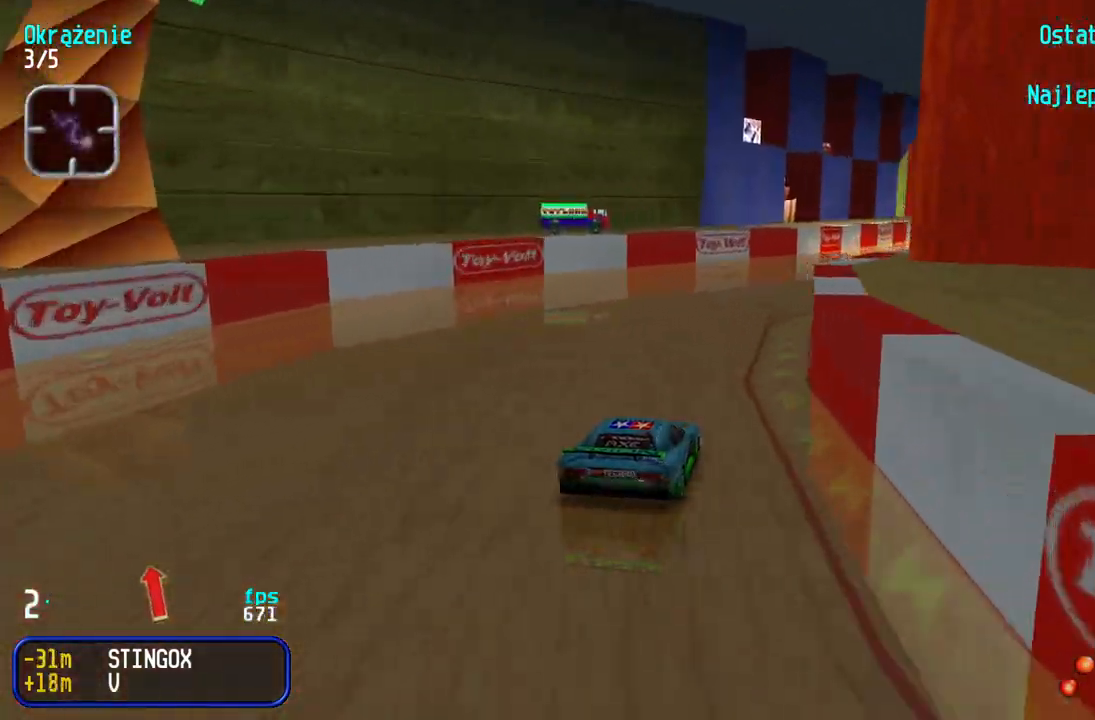
{"keys": ["up"], "events": [[50, "right", "up"], [100, "right", "down"], [233, "right", "up"], [283, "right", "down"], [400, "right", "up"]]}
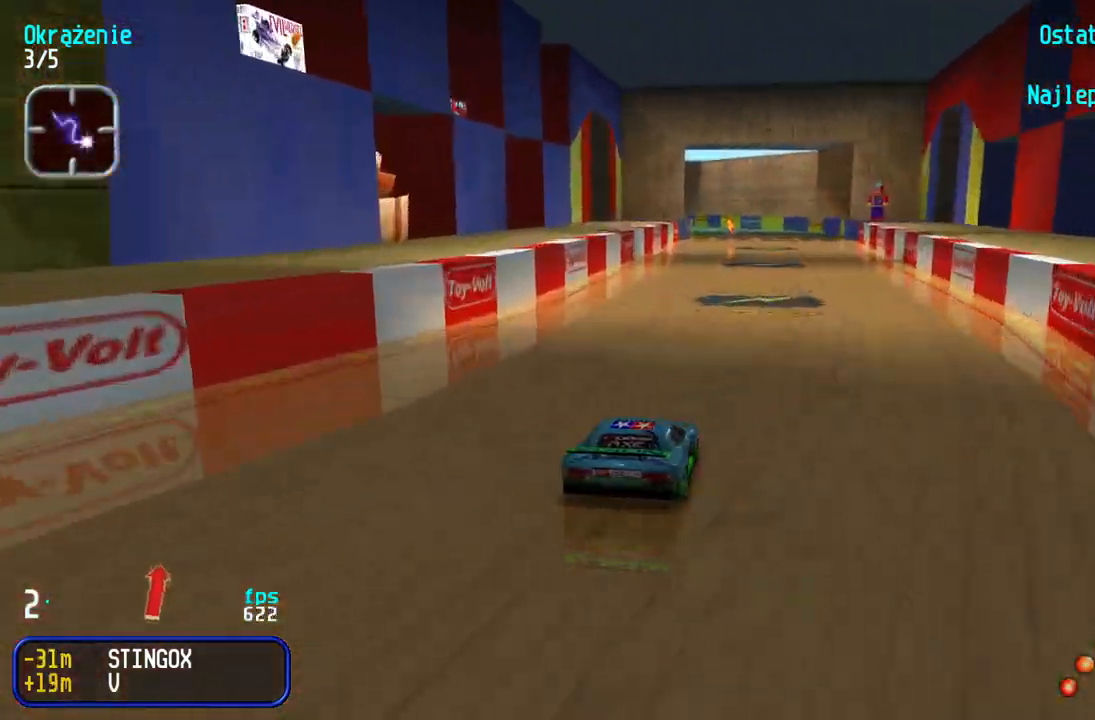
{"keys": ["up"], "events": []}
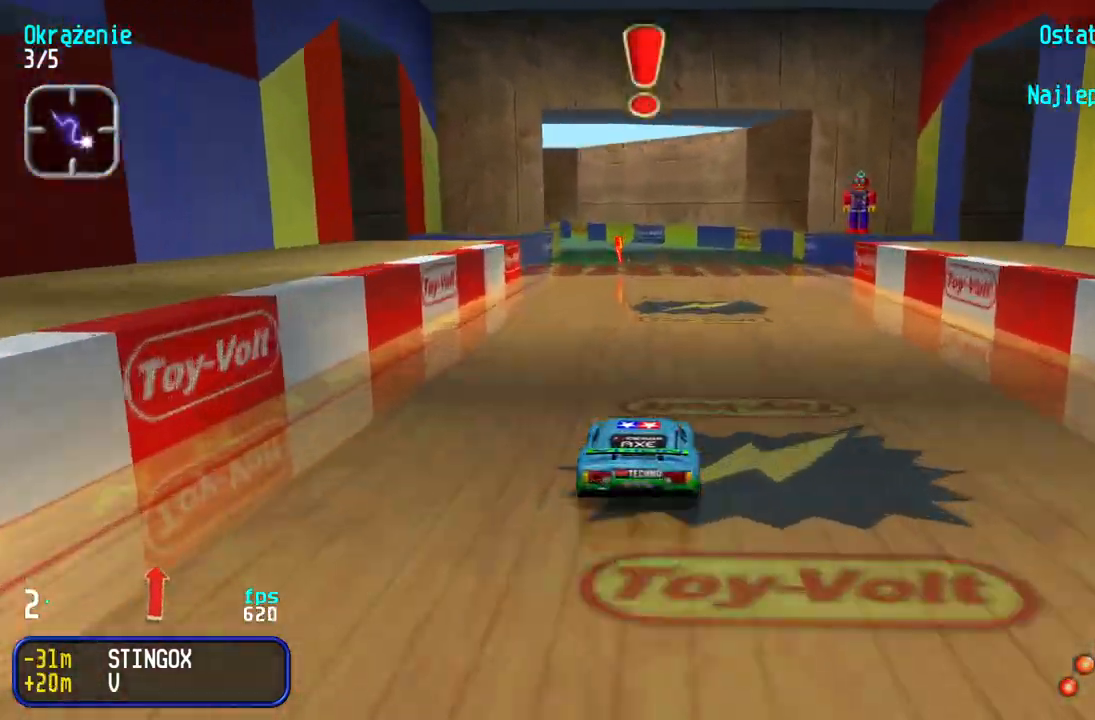
{"keys": ["left", "up"], "events": [[233, "left", "down"], [350, "left", "up"], [400, "left", "down"]]}
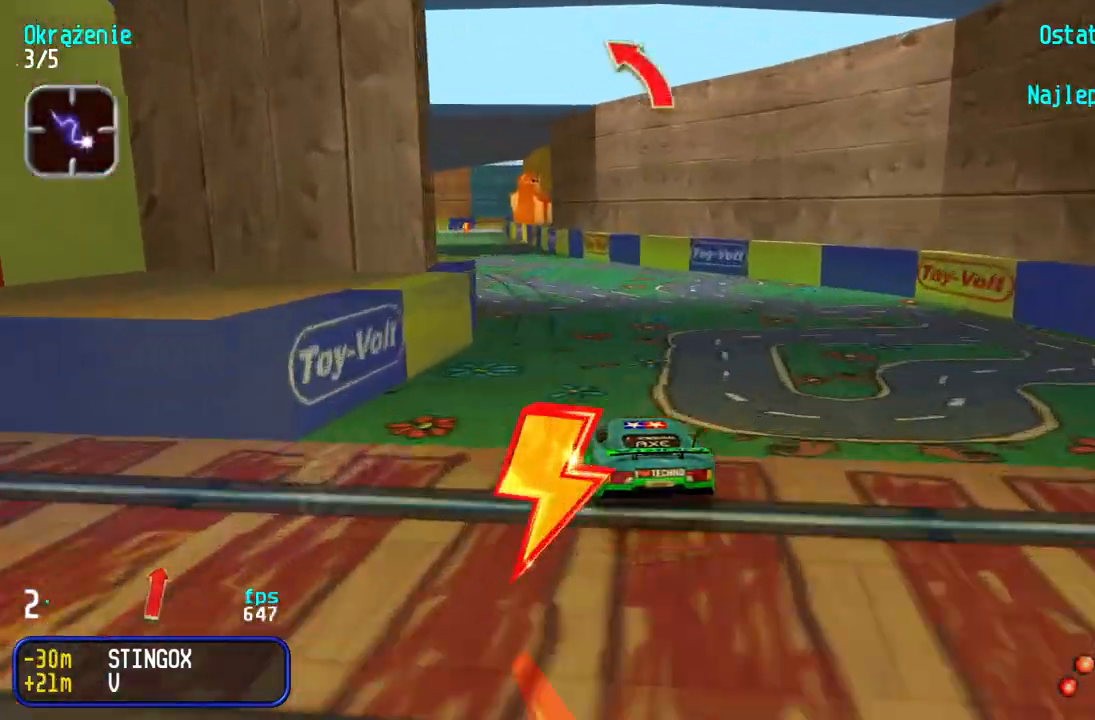
{"keys": ["up"], "events": [[33, "left", "up"], [83, "left", "down"], [217, "left", "up"], [250, "left", "down"], [317, "left", "up"]]}
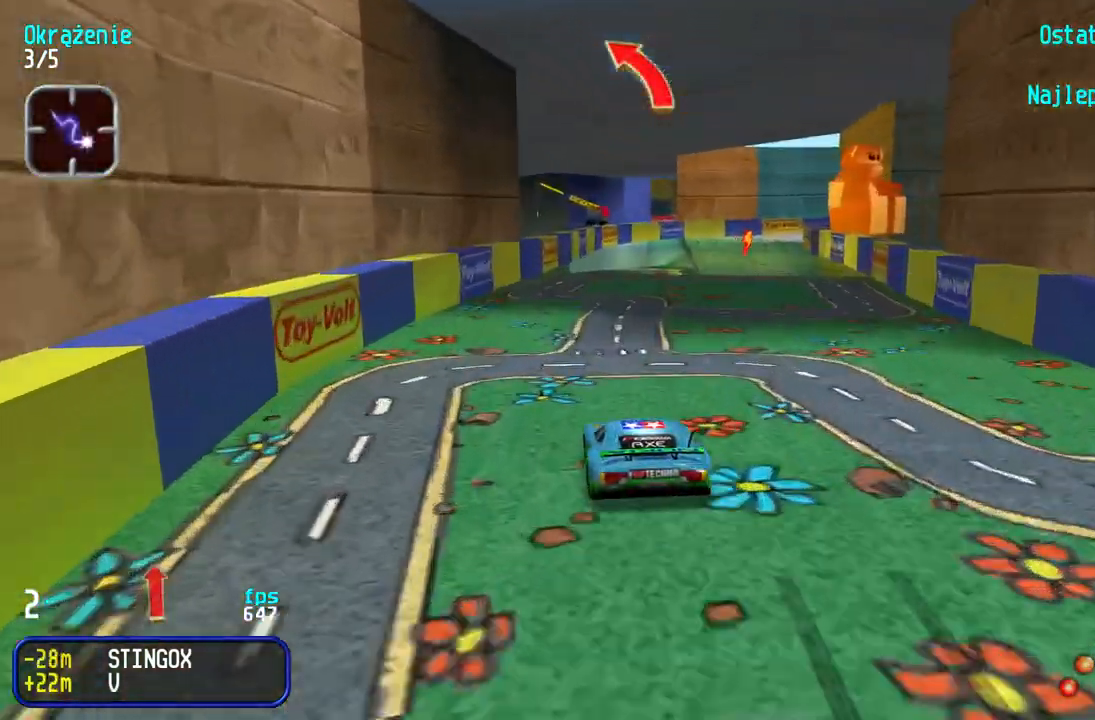
{"keys": ["right", "up"], "events": [[83, "right", "down"], [183, "right", "up"], [233, "right", "down"]]}
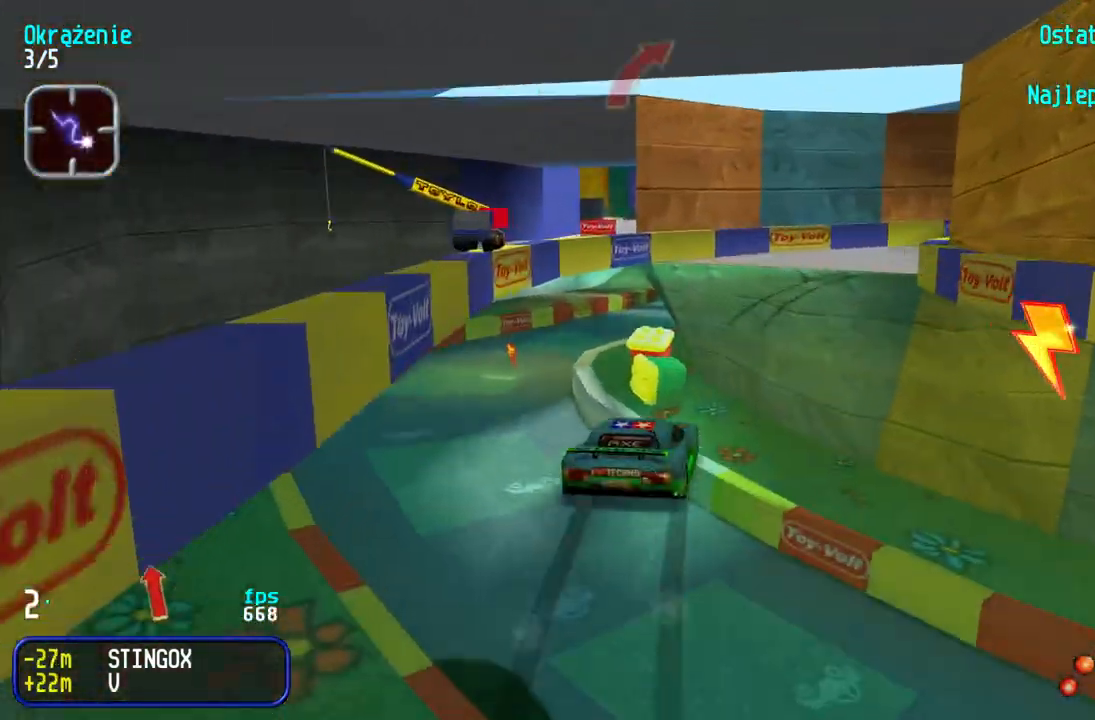
{"keys": ["right", "up"], "events": [[33, "up", "up"], [267, "up", "down"], [350, "right", "up"], [417, "right", "down"]]}
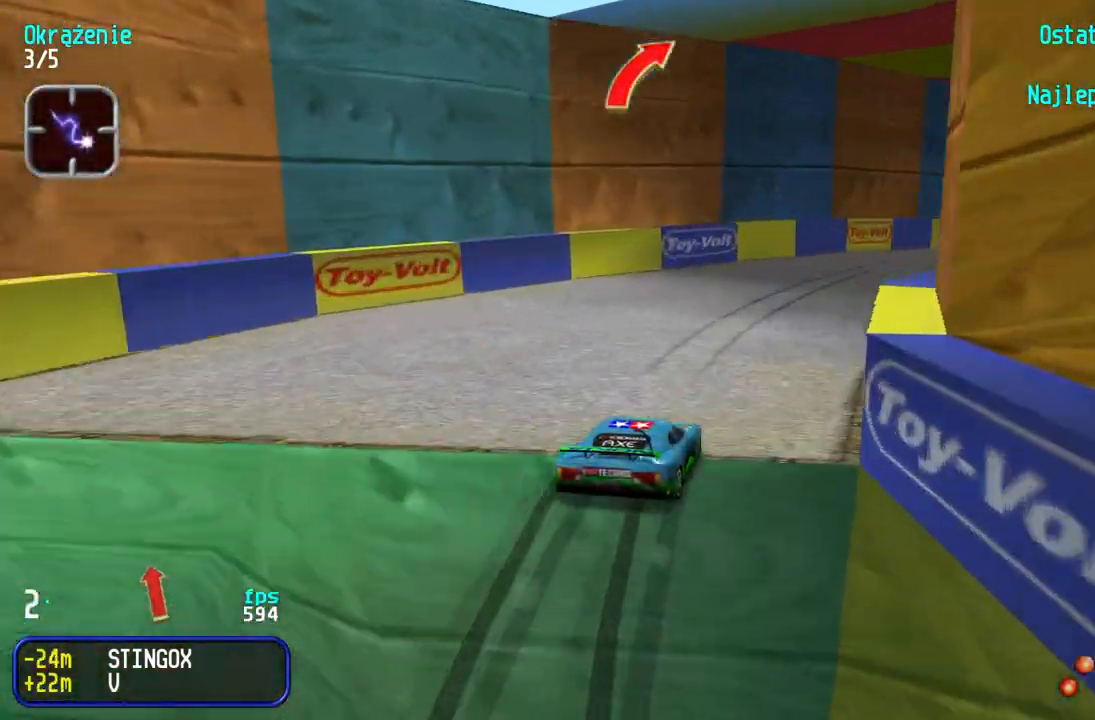
{"keys": ["right", "up"], "events": [[167, "right", "up"], [200, "right", "down"], [433, "right", "up"], [467, "right", "down"]]}
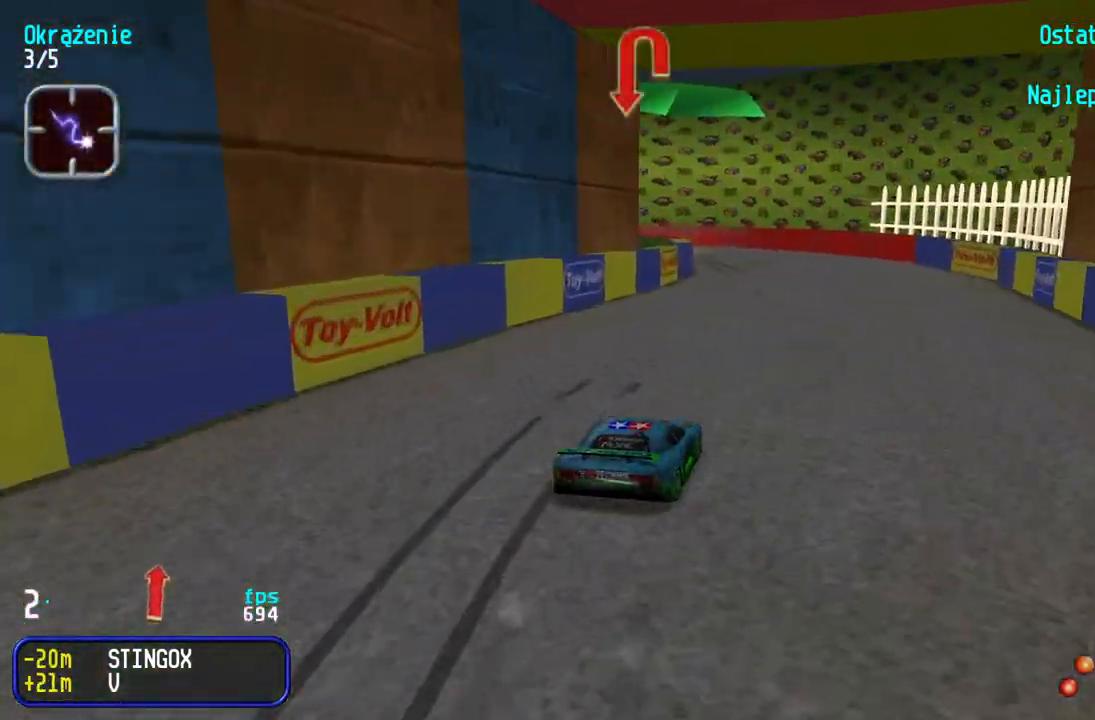
{"keys": ["left", "up"], "events": [[83, "right", "up"], [200, "left", "down"], [317, "left", "up"], [400, "left", "down"]]}
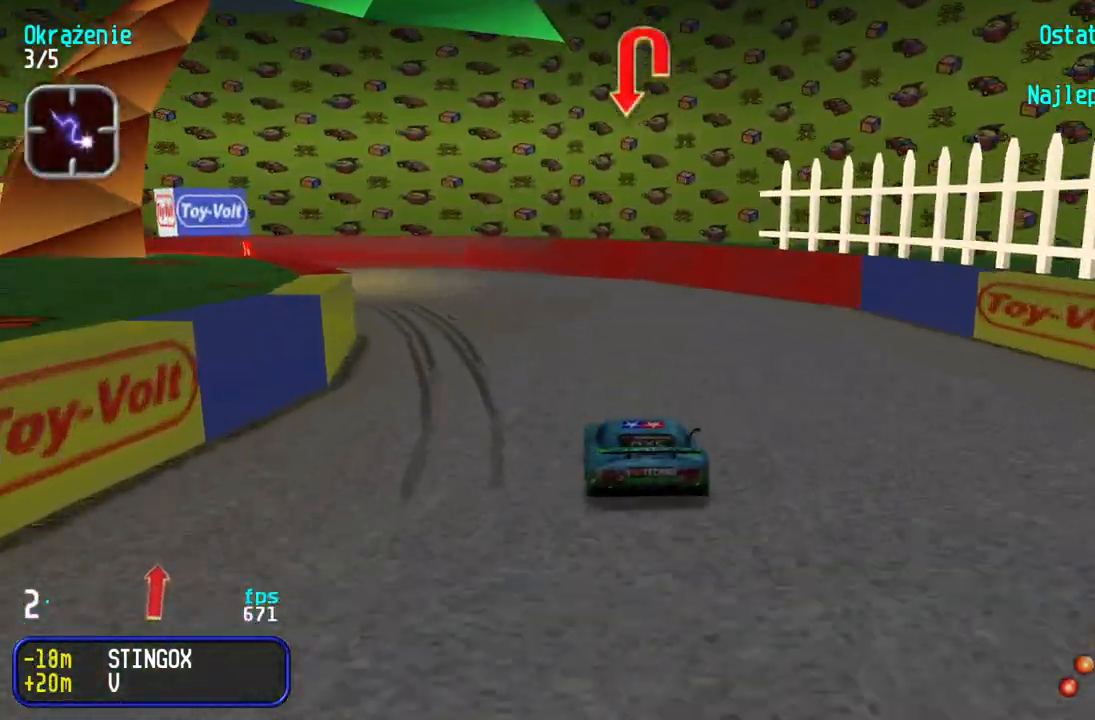
{"keys": ["up"], "events": [[367, "down", "down"], [367, "up", "up"], [433, "up", "down"], [467, "down", "up"], [467, "left", "up"]]}
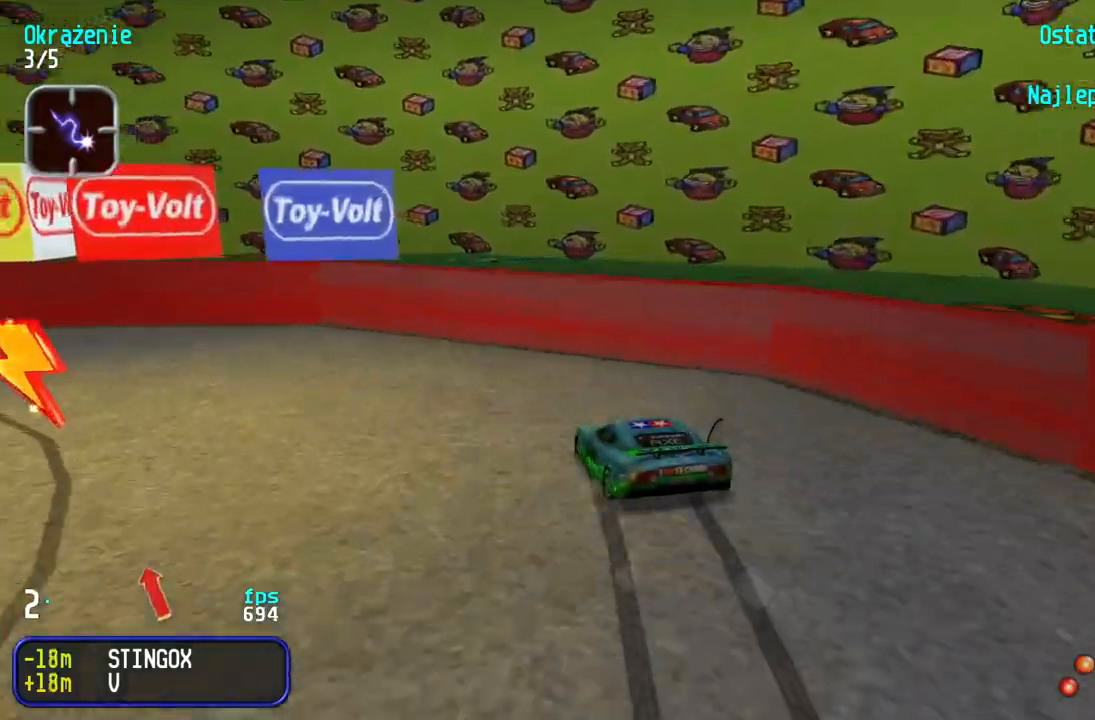
{"keys": ["left", "up"], "events": [[167, "left", "down"]]}
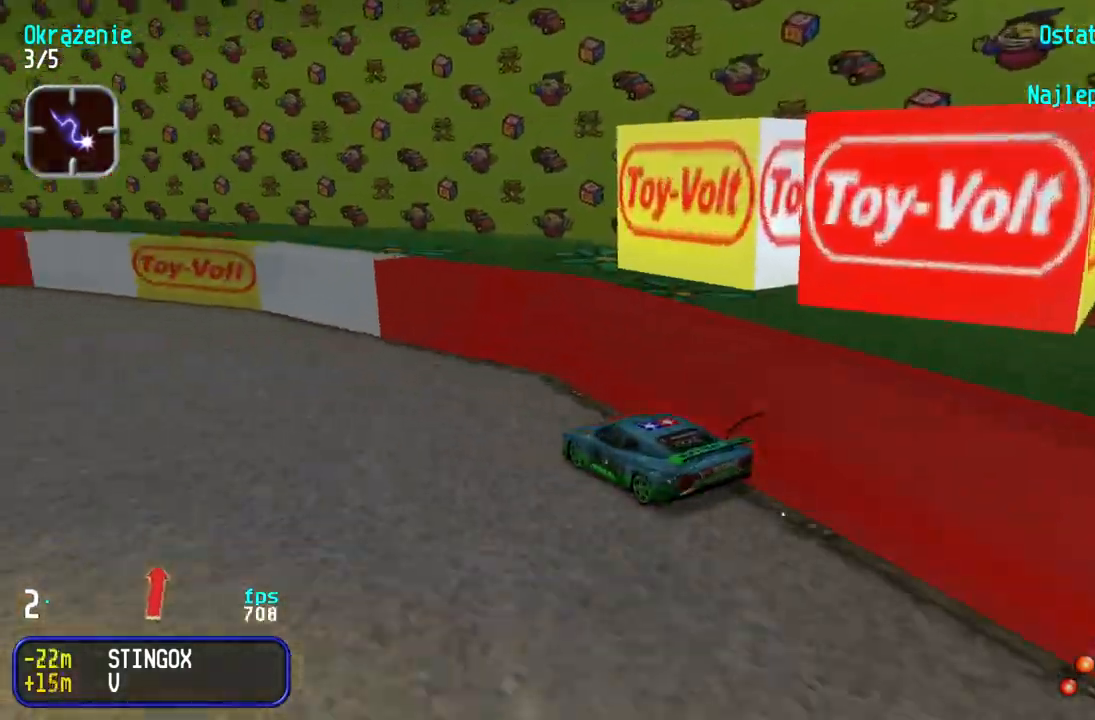
{"keys": ["left", "up"], "events": [[83, "left", "up"], [150, "left", "down"], [383, "left", "up"], [433, "left", "down"]]}
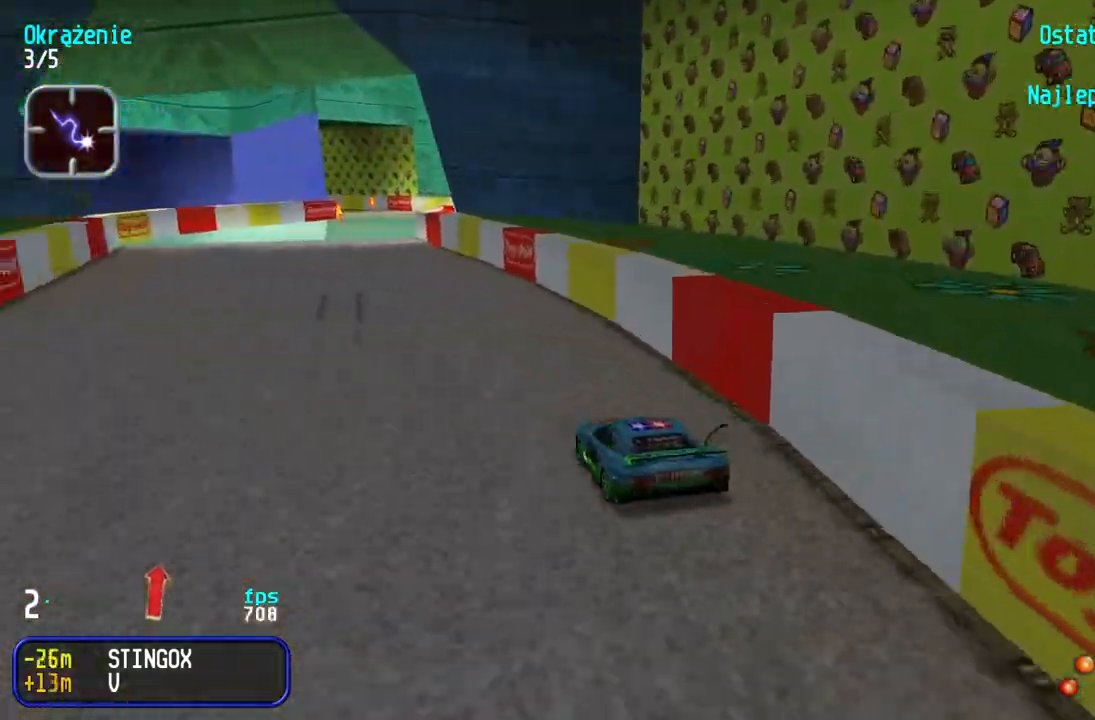
{"keys": ["left", "up"], "events": [[50, "left", "up"], [450, "left", "down"]]}
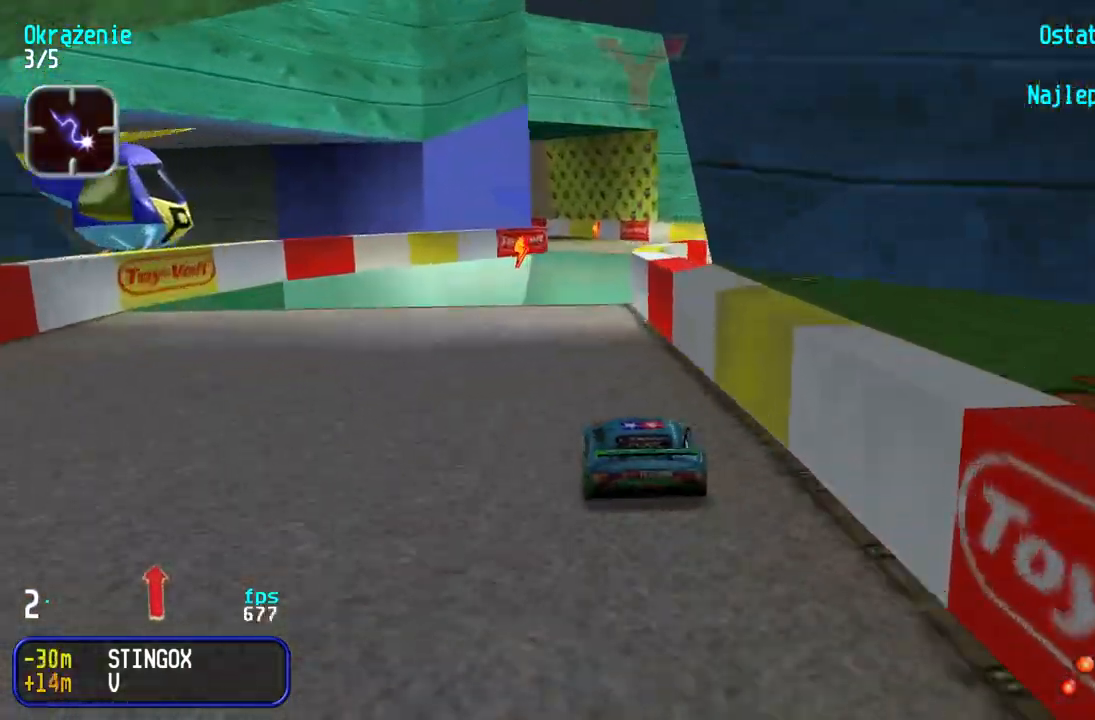
{"keys": ["left", "up"], "events": [[50, "left", "up"], [167, "right", "down"], [217, "right", "up"], [483, "left", "down"]]}
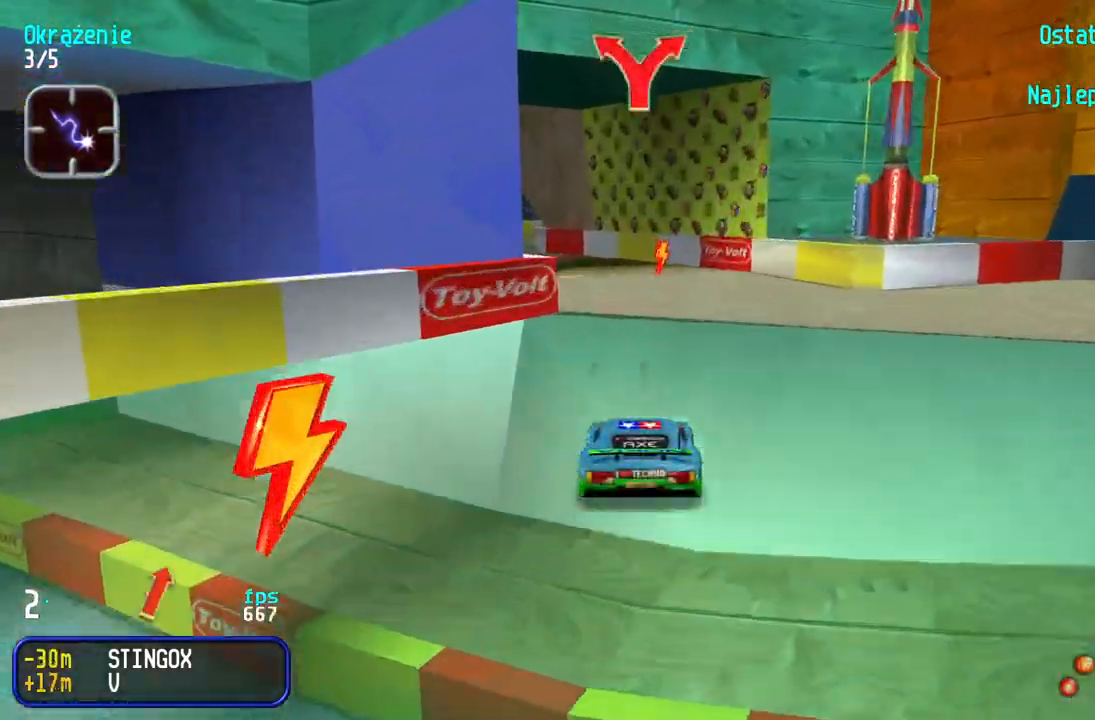
{"keys": ["up"], "events": [[150, "left", "up"], [200, "left", "down"], [283, "left", "up"]]}
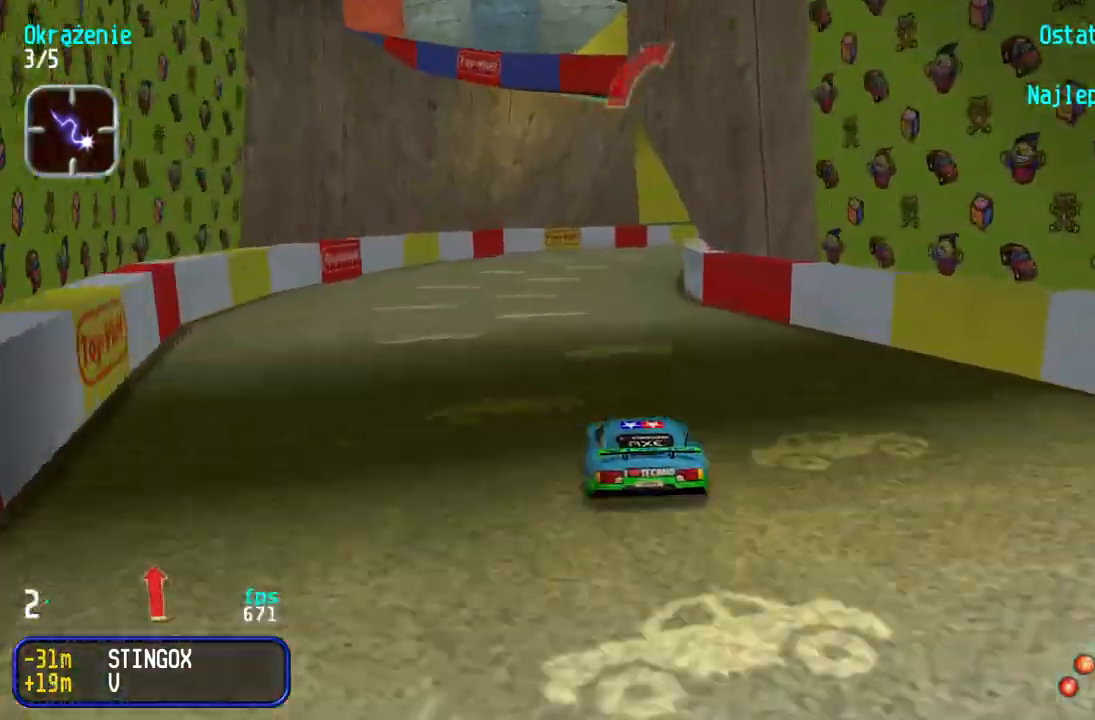
{"keys": ["right", "up"], "events": [[100, "right", "down"], [217, "right", "up"], [283, "right", "down"], [433, "right", "up"], [483, "right", "down"]]}
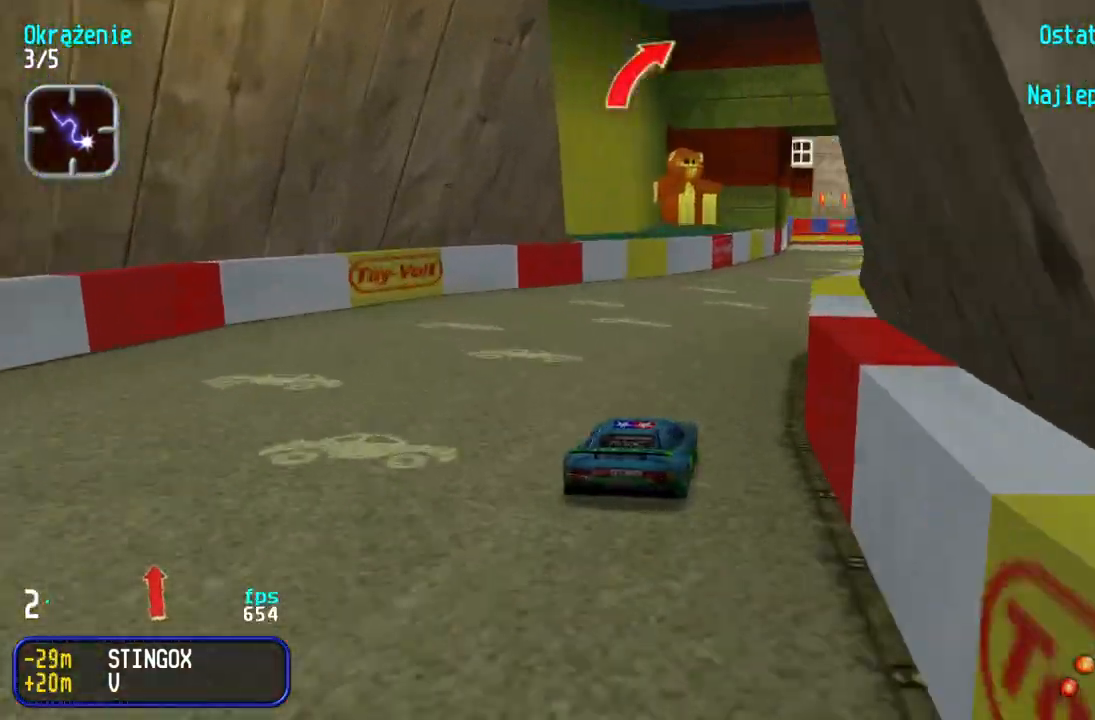
{"keys": ["up"], "events": [[117, "right", "up"], [167, "right", "down"], [233, "right", "up"]]}
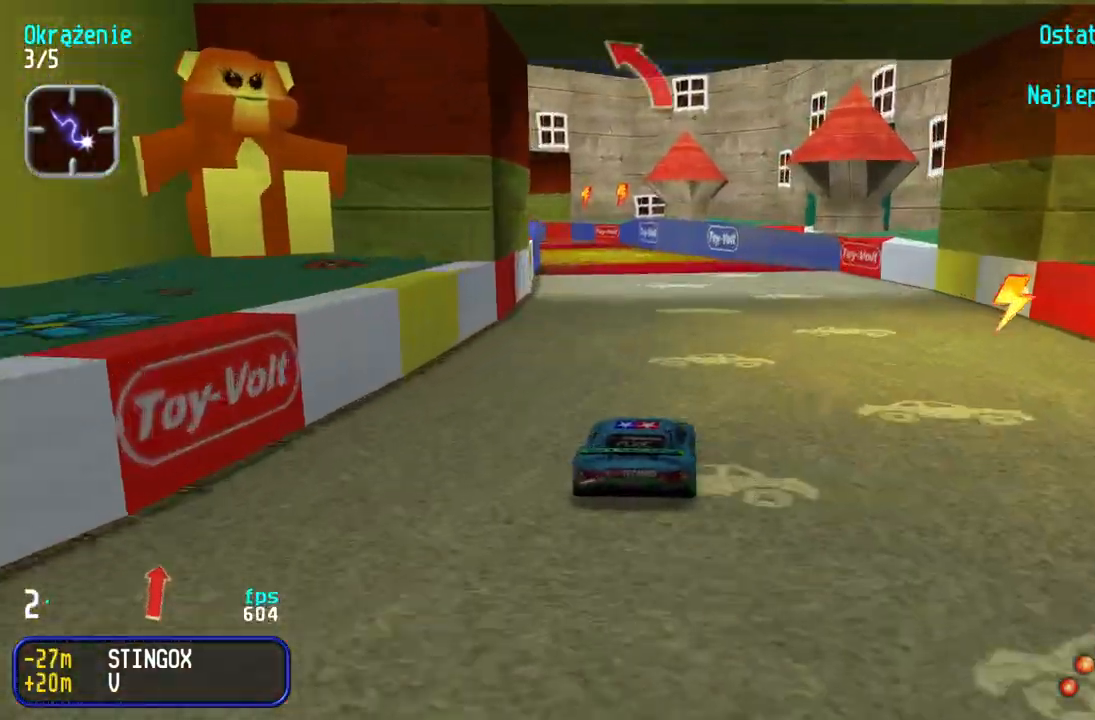
{"keys": ["left"], "events": [[117, "left", "down"], [217, "left", "up"], [300, "left", "down"], [483, "up", "up"]]}